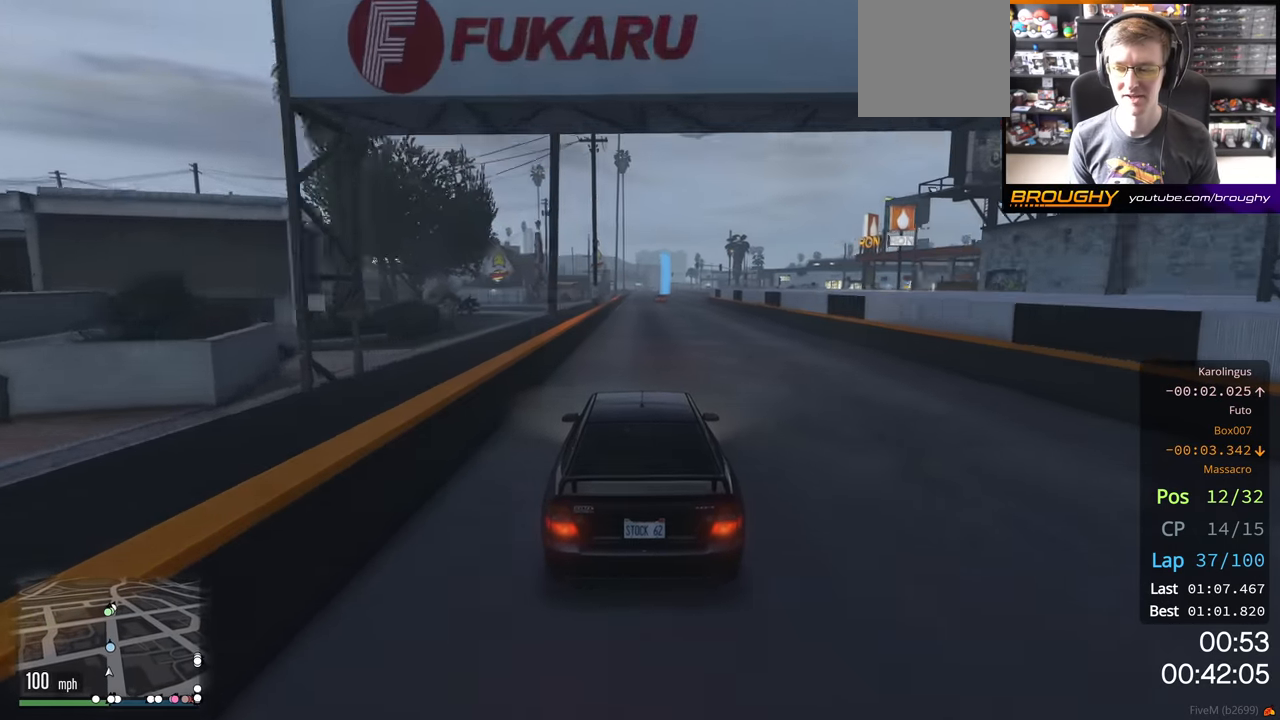
Gameplay with a controller (Xbox layout); each line is a JSON object with the inputs held at the frame after it. "events" lists button and stick changes between this image and that frame as [ms after this image, input, new state], when the widget could be followed in between.
{"buttons": ["R2"], "left_stick": "center", "right_stick": "center", "events": []}
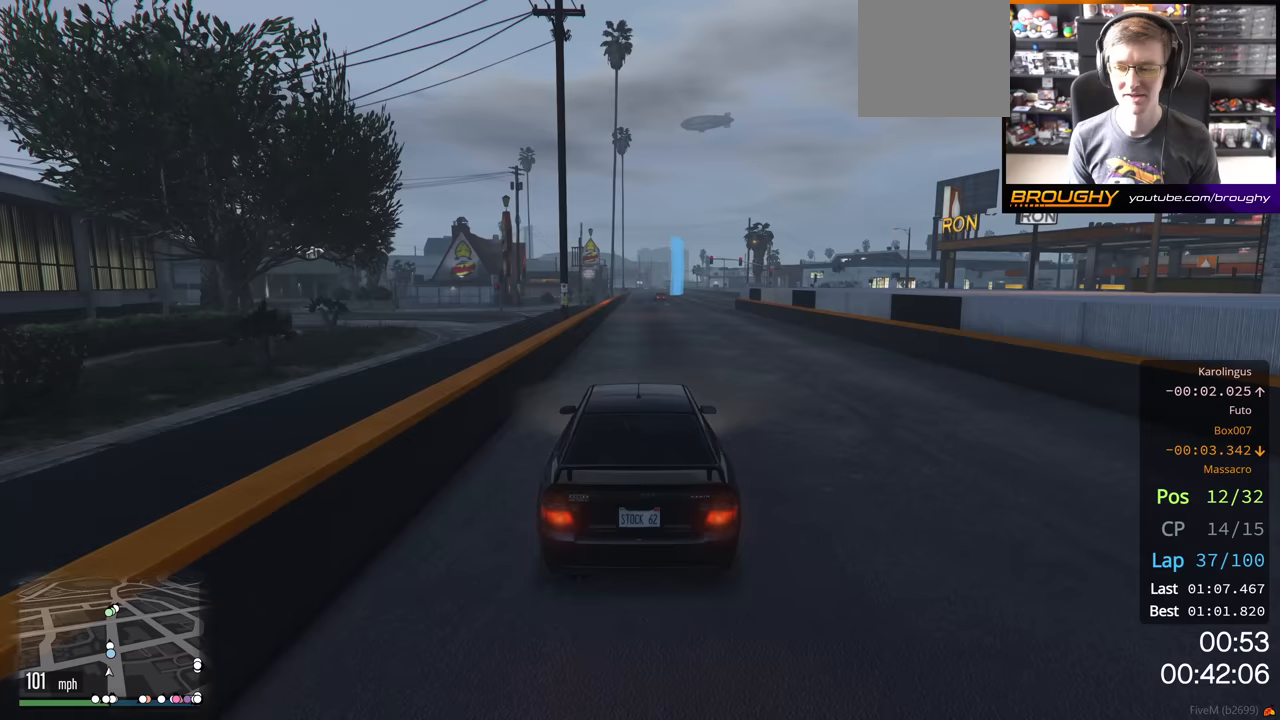
{"buttons": ["R2"], "left_stick": "center", "right_stick": "center", "events": []}
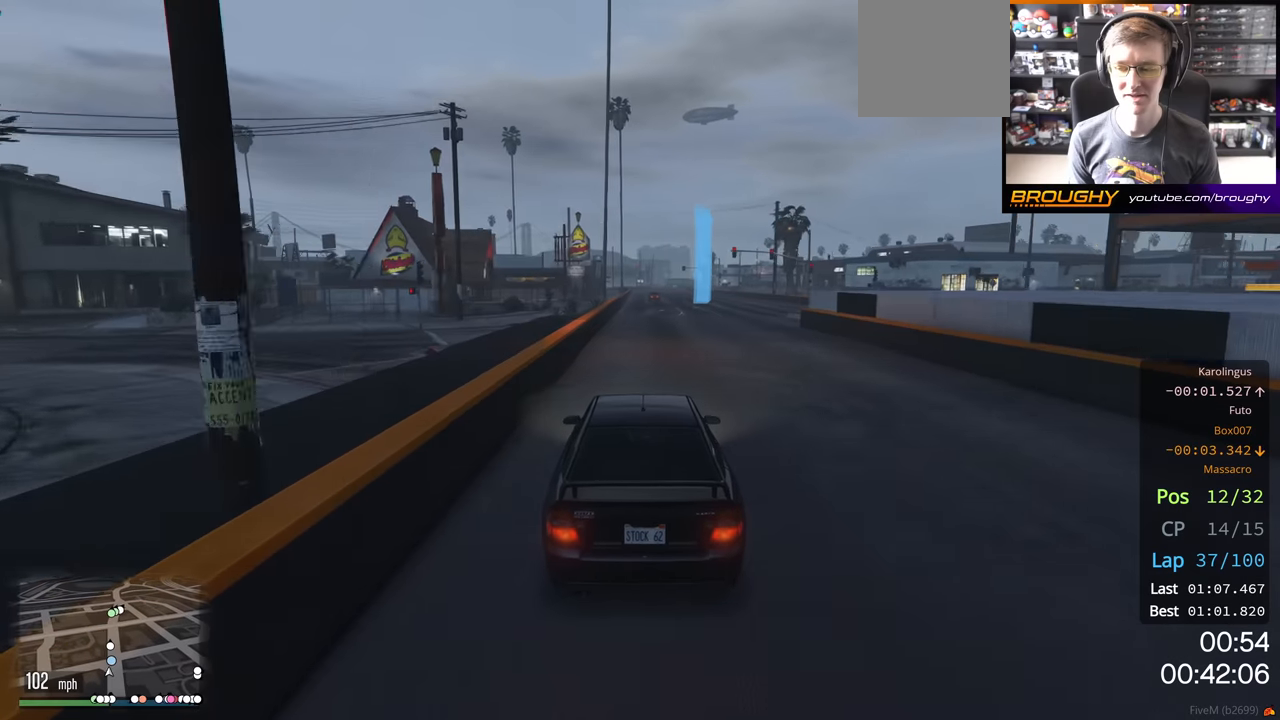
{"buttons": ["R2"], "left_stick": "center", "right_stick": "center", "events": []}
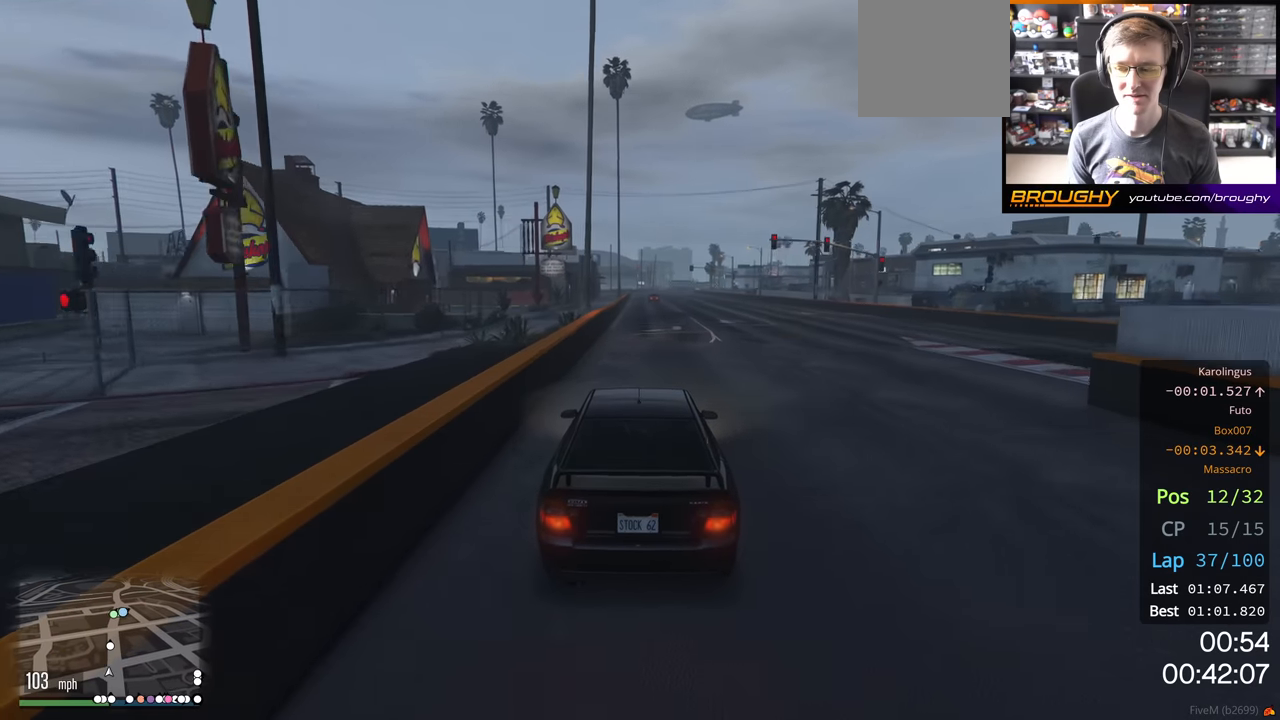
{"buttons": ["R2"], "left_stick": "center", "right_stick": "center", "events": []}
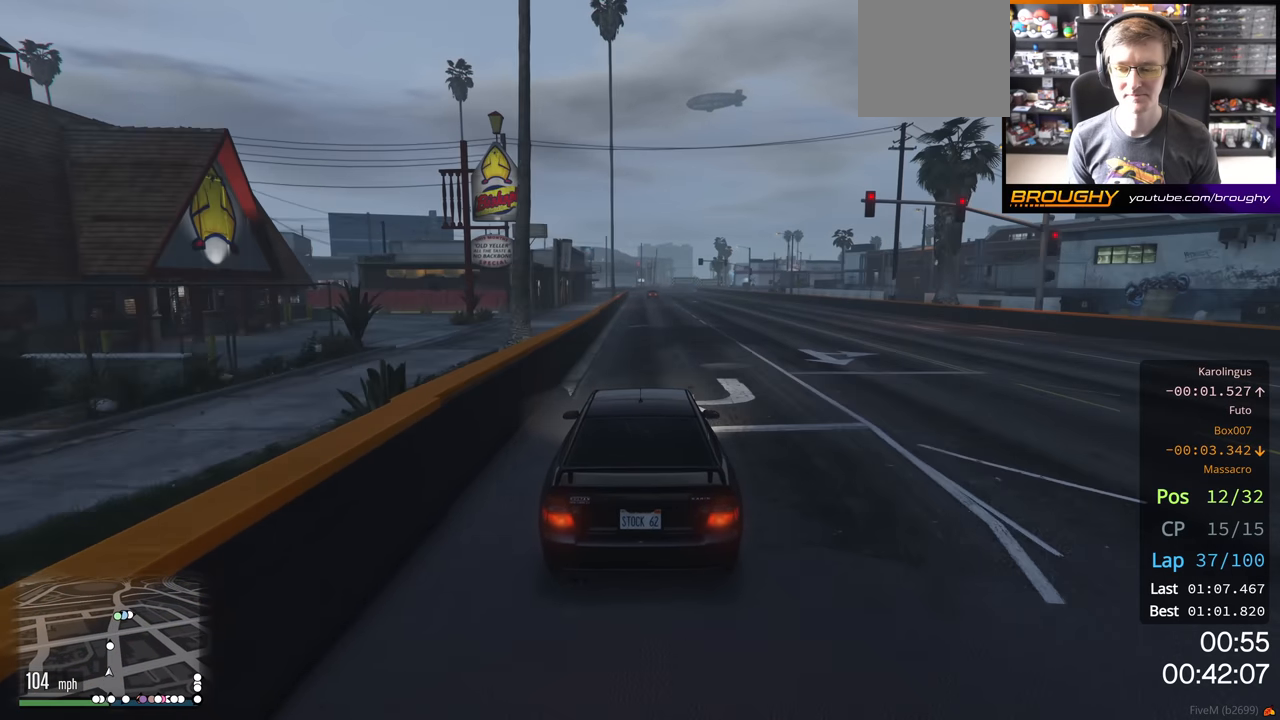
{"buttons": ["R2"], "left_stick": "center", "right_stick": "center", "events": []}
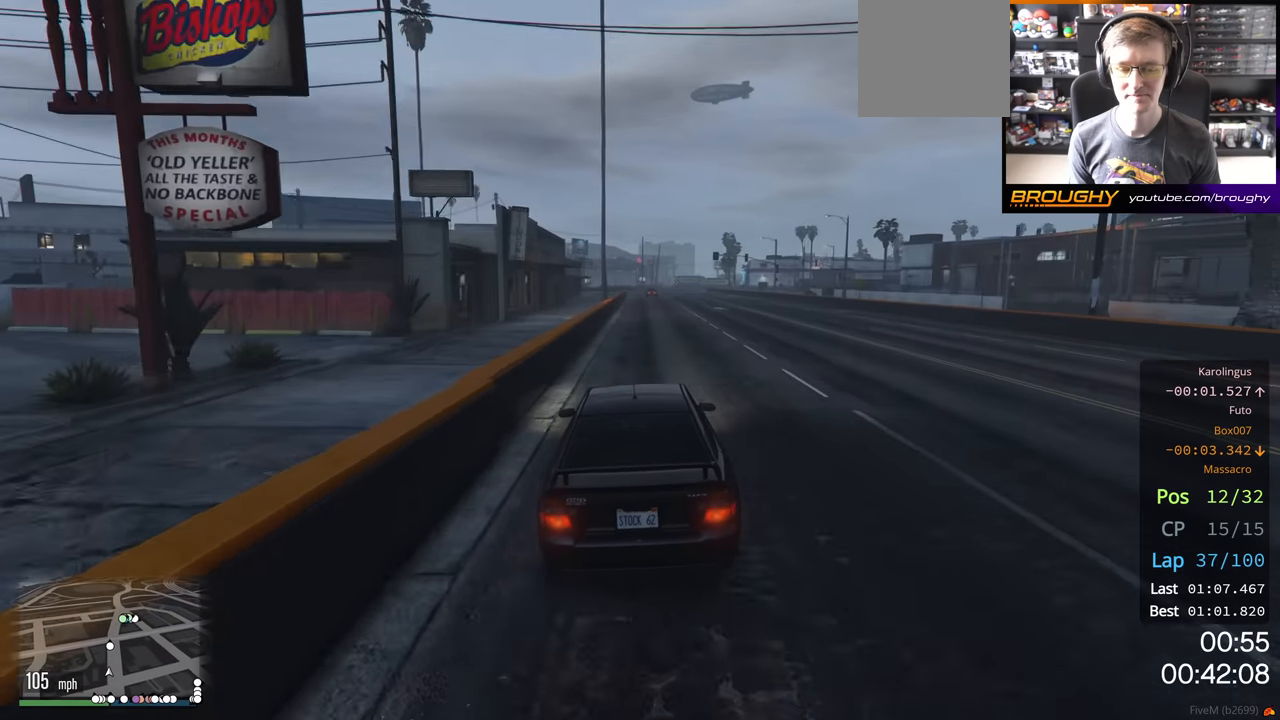
{"buttons": ["R2"], "left_stick": "center", "right_stick": "center", "events": []}
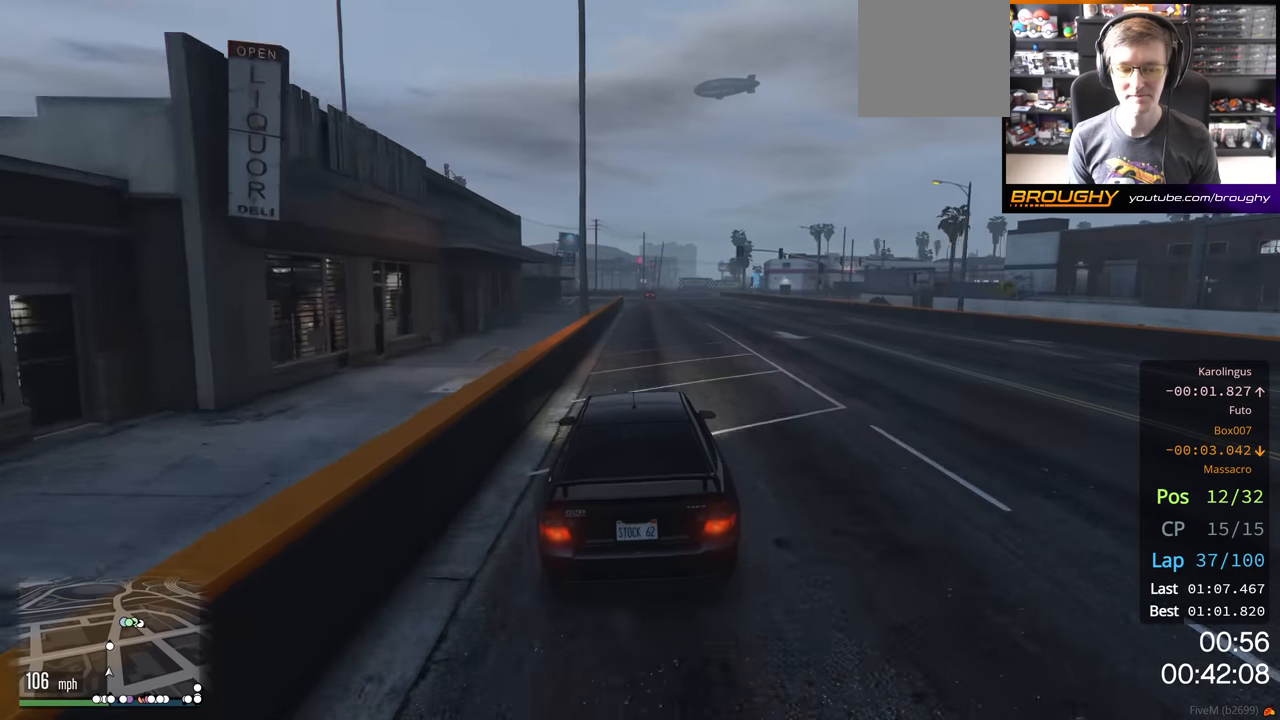
{"buttons": ["R2"], "left_stick": "center", "right_stick": "center", "events": []}
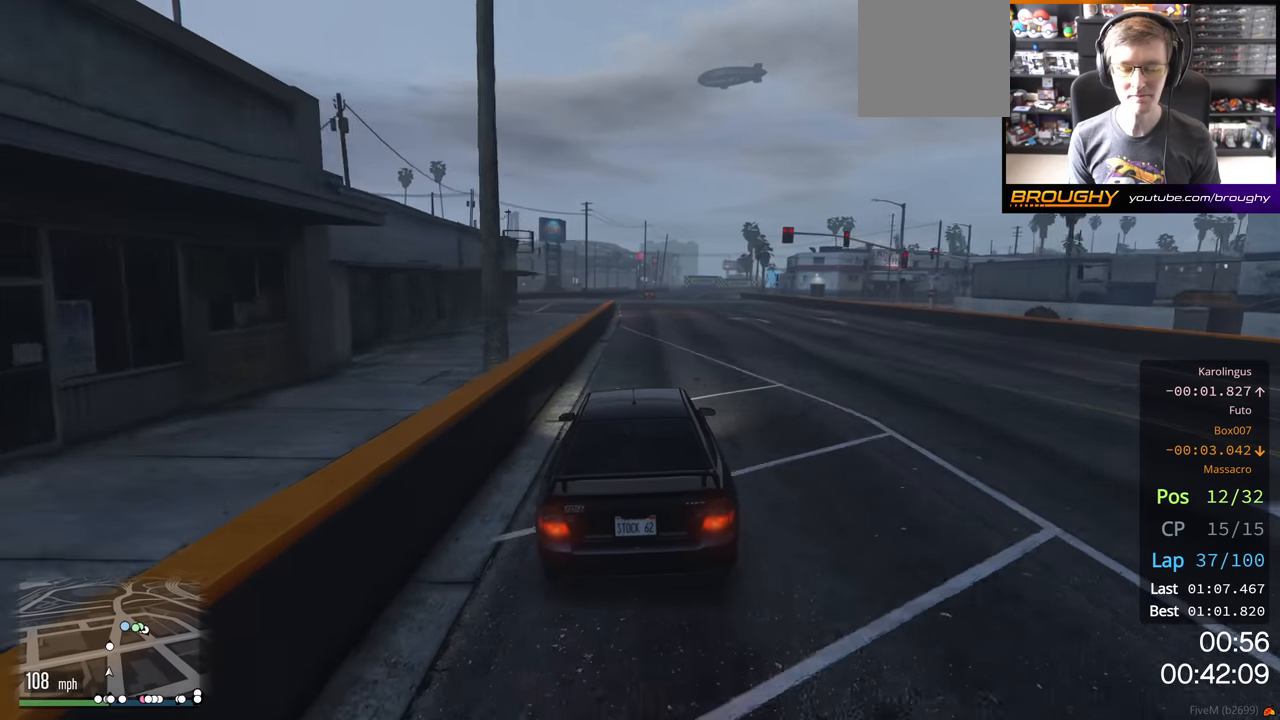
{"buttons": ["R2"], "left_stick": "center", "right_stick": "center", "events": []}
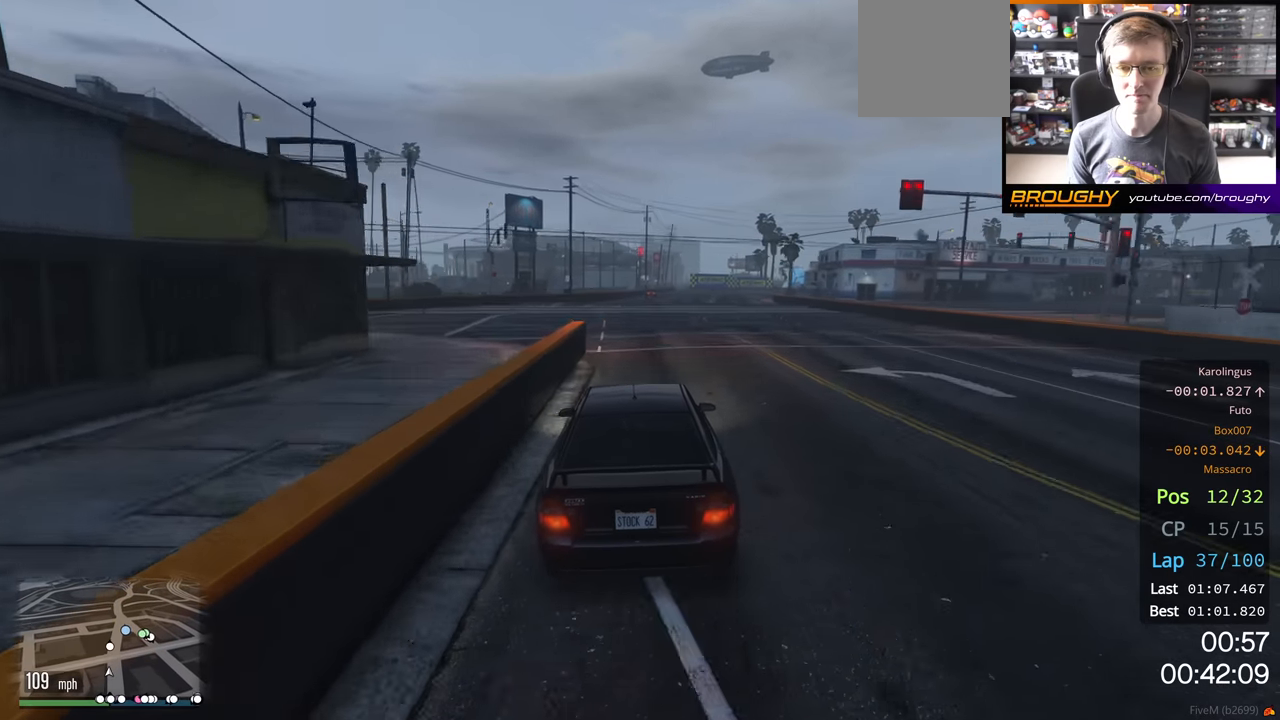
{"buttons": ["R2"], "left_stick": "center", "right_stick": "center", "events": []}
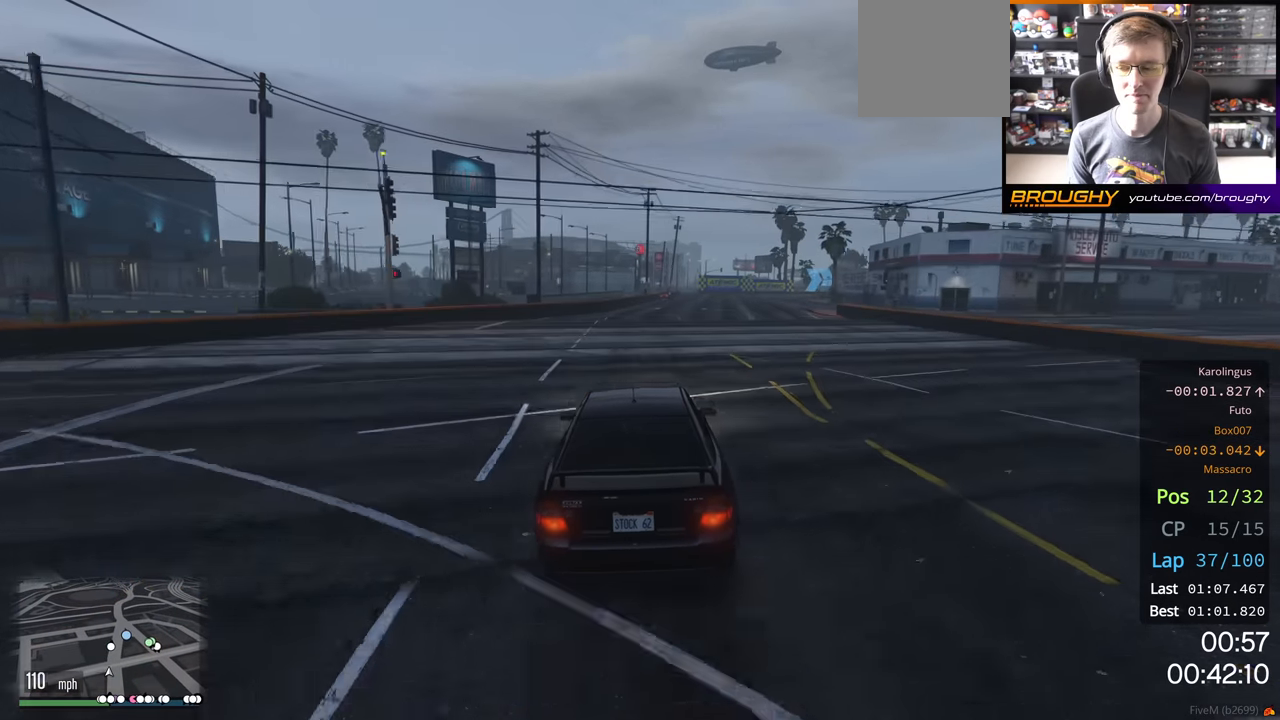
{"buttons": ["R2"], "left_stick": "center", "right_stick": "center", "events": [[133, "left_stick", "right"], [233, "left_stick", "center"]]}
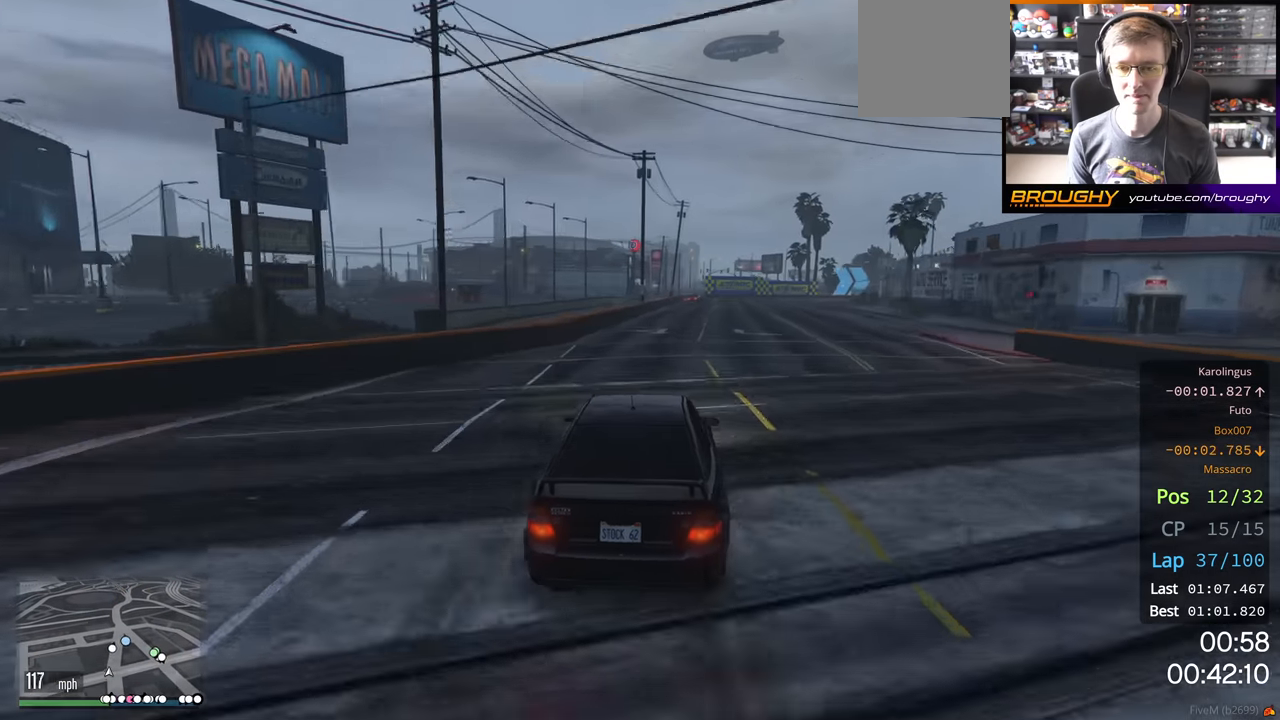
{"buttons": ["R2"], "left_stick": "right", "right_stick": "center", "events": [[33, "left_stick", "right"], [167, "left_stick", "center"], [433, "left_stick", "right"]]}
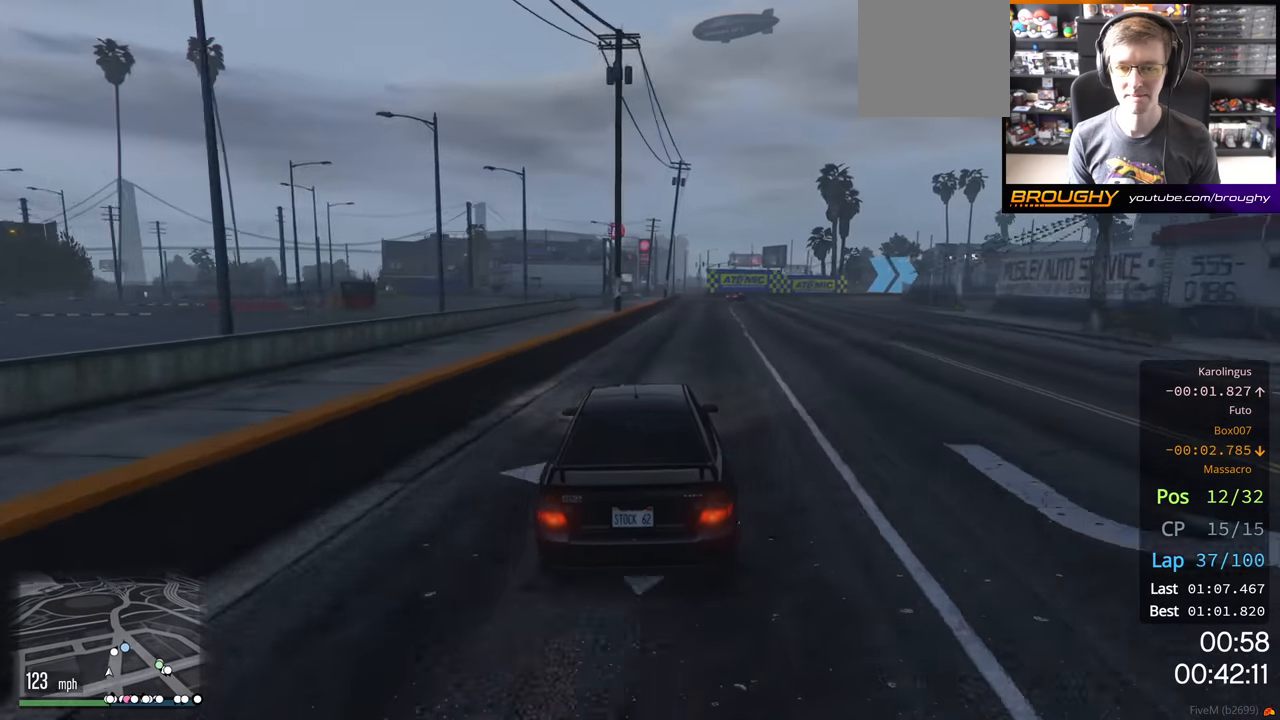
{"buttons": ["L2"], "left_stick": "right", "right_stick": "center", "events": [[283, "L2", "down"], [383, "R2", "up"]]}
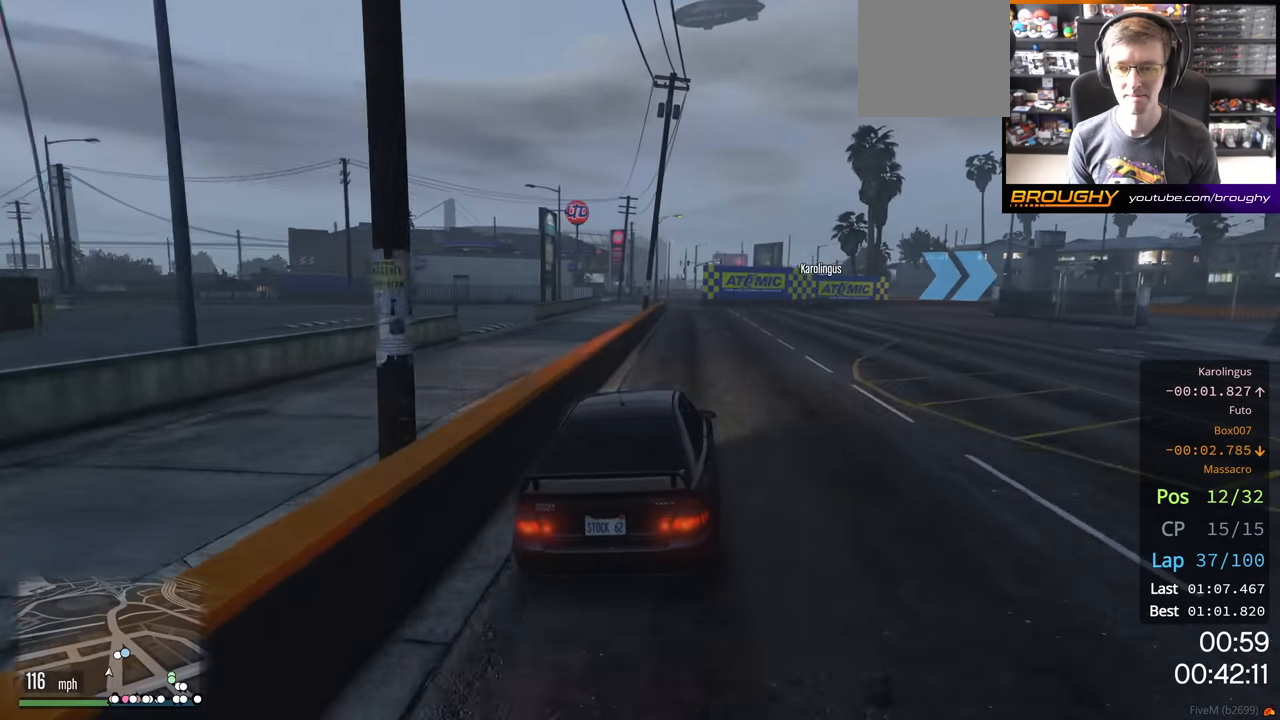
{"buttons": ["L2"], "left_stick": "right", "right_stick": "center", "events": [[250, "left_stick", "center"], [367, "left_stick", "right"]]}
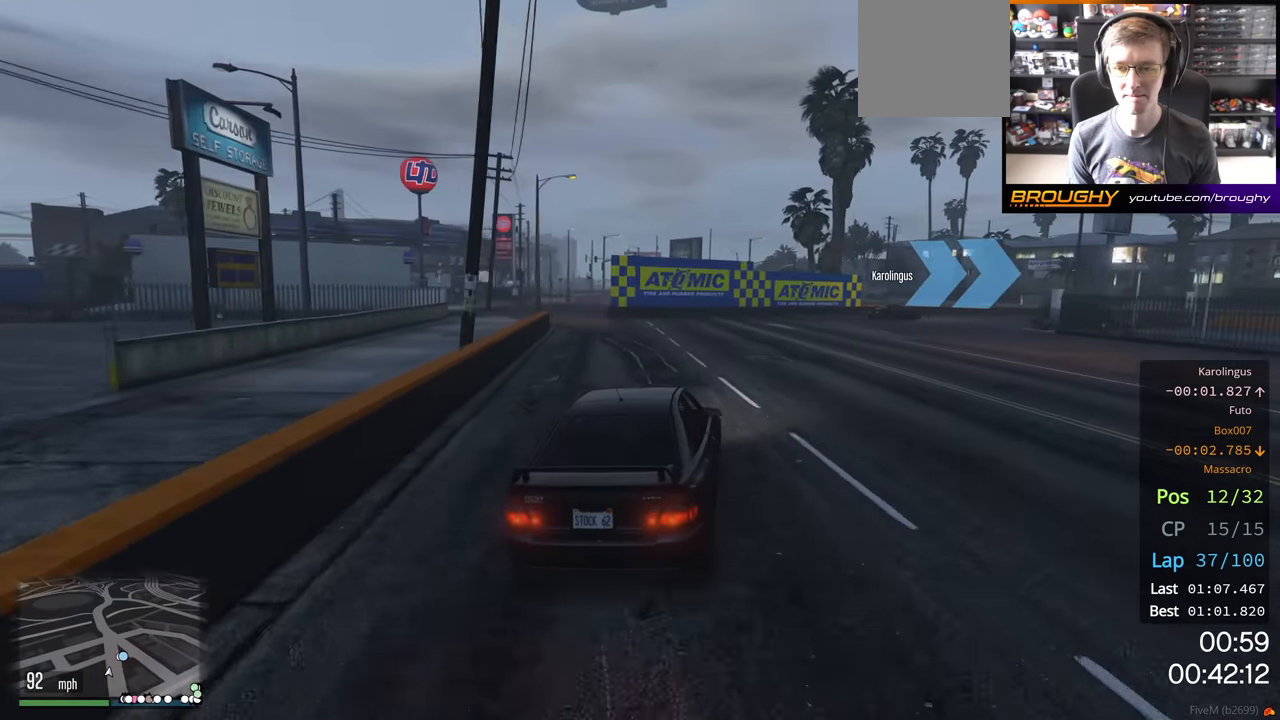
{"buttons": ["L2"], "left_stick": "right", "right_stick": "center", "events": []}
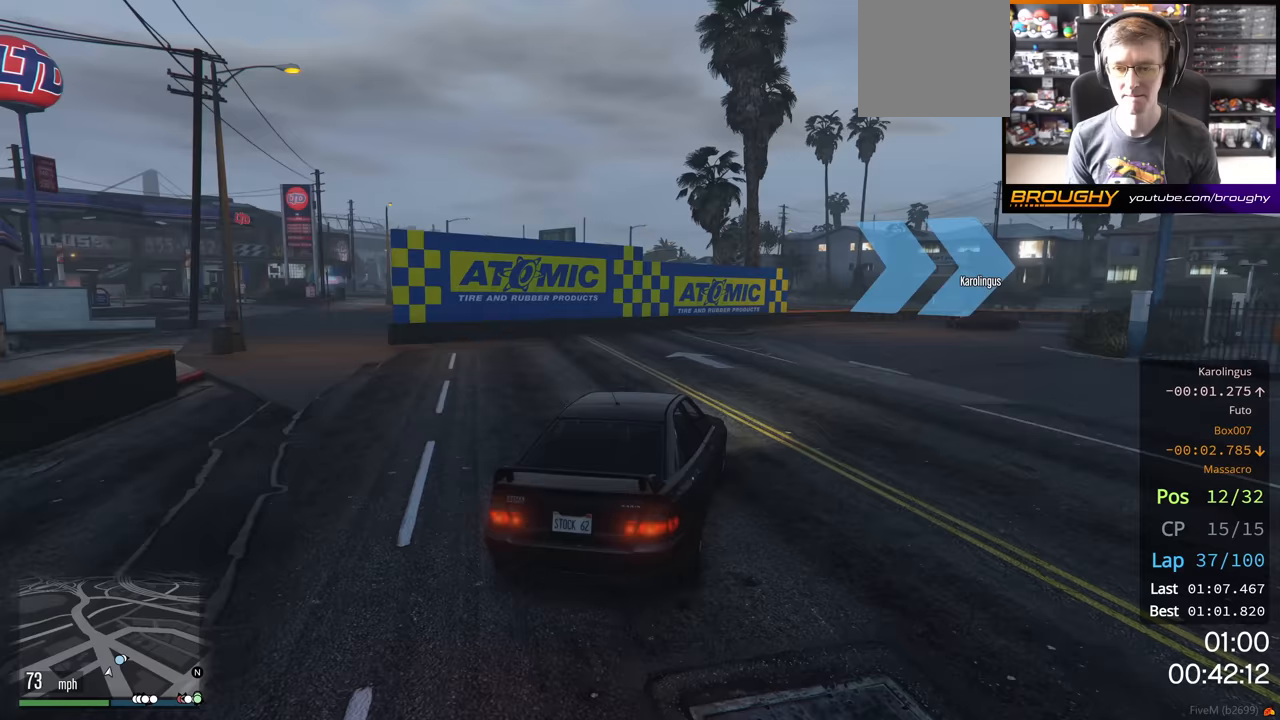
{"buttons": ["R2"], "left_stick": "right", "right_stick": "center", "events": [[183, "L2", "up"], [400, "R2", "down"]]}
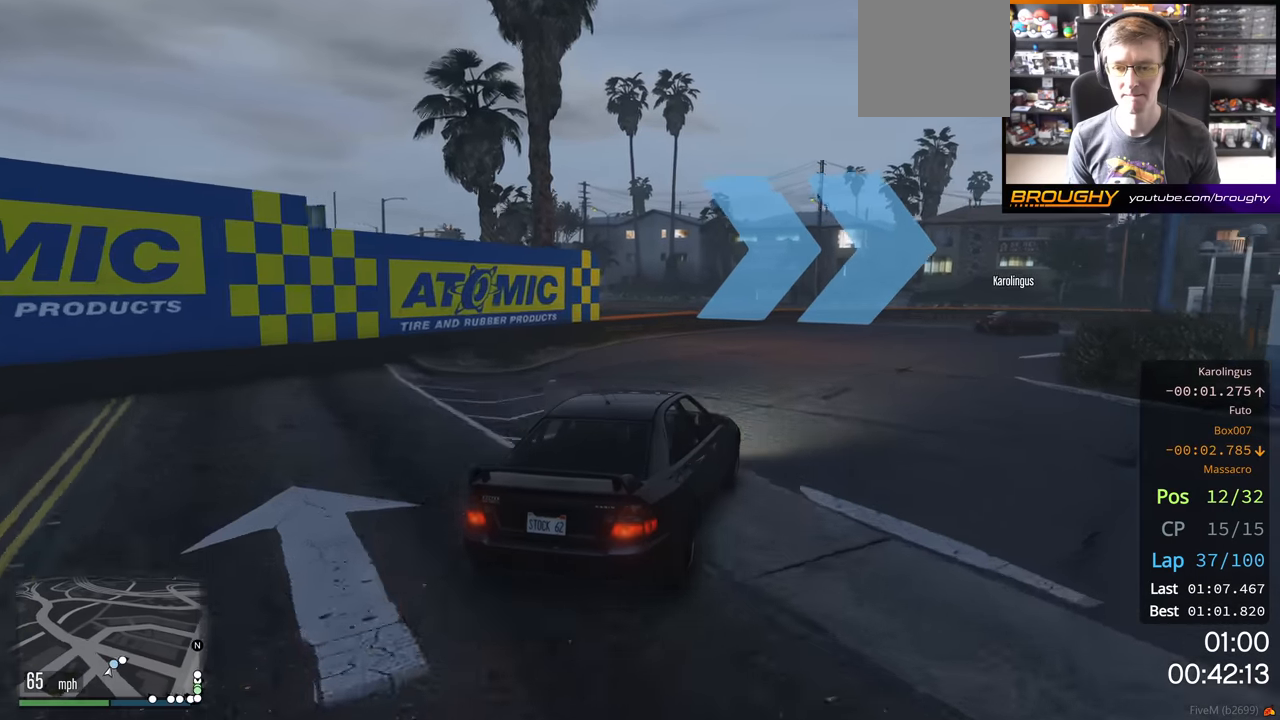
{"buttons": ["R2"], "left_stick": "right", "right_stick": "center", "events": []}
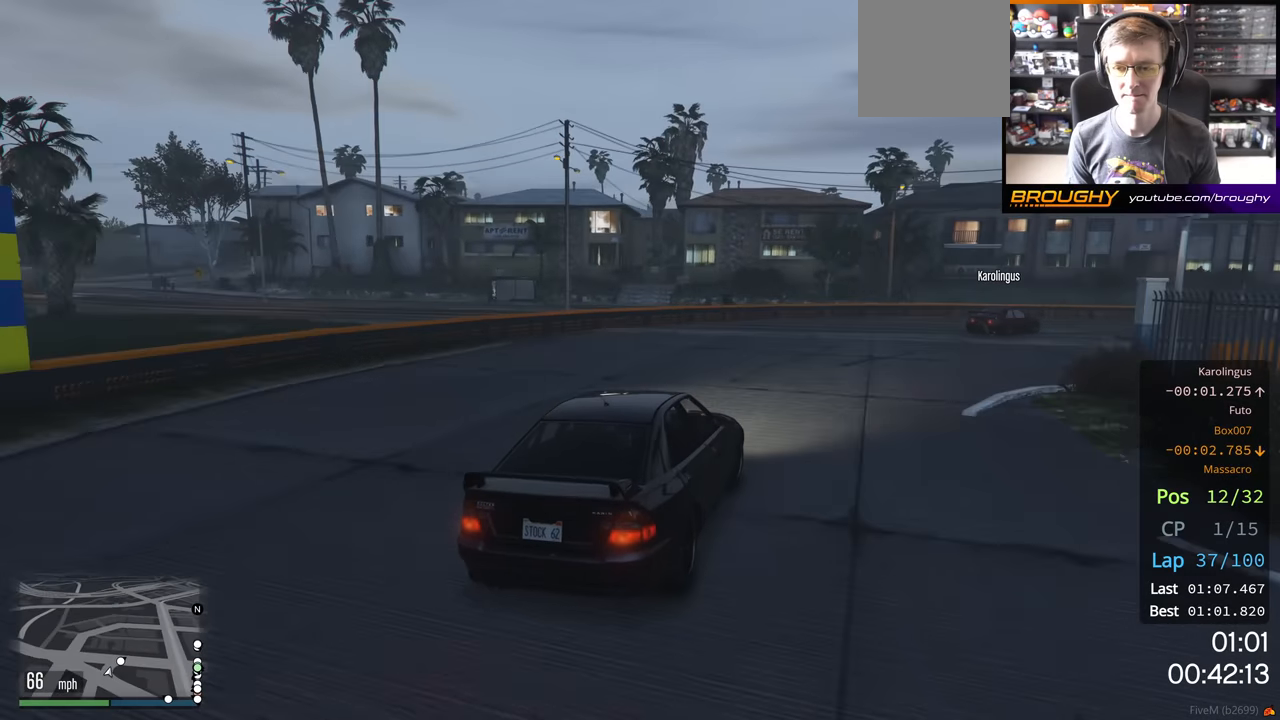
{"buttons": ["R2"], "left_stick": "right", "right_stick": "center", "events": []}
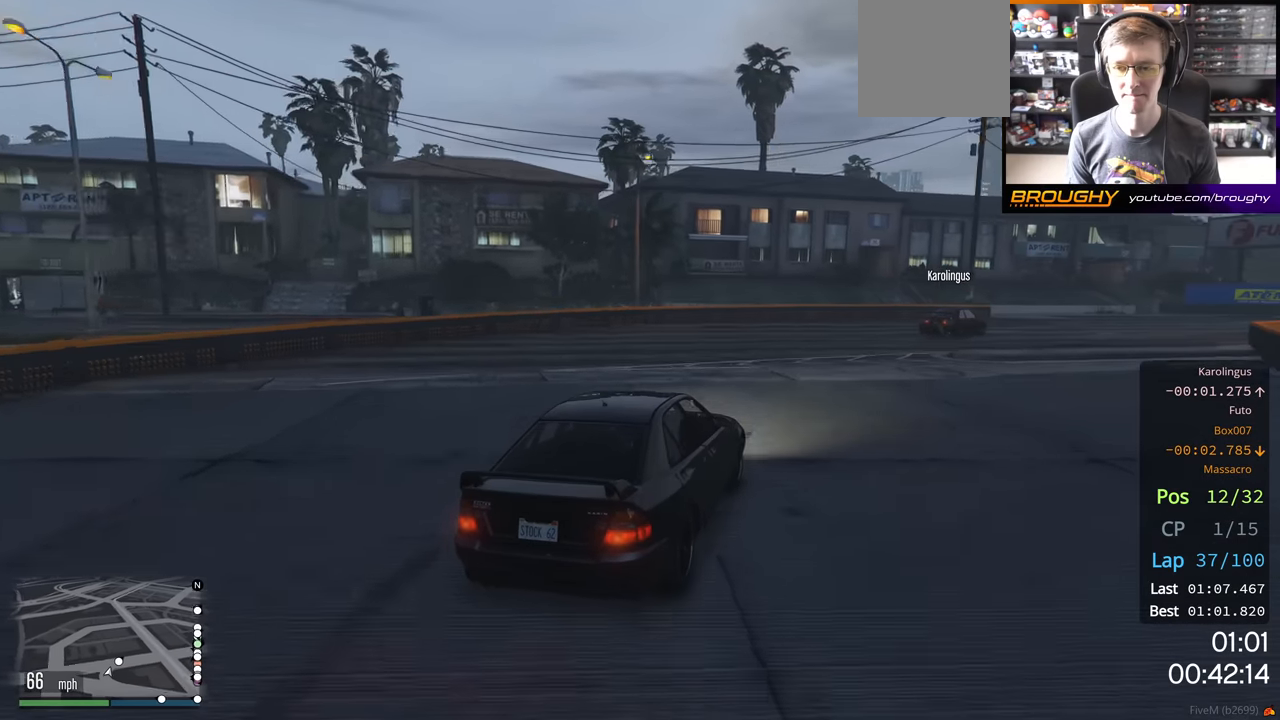
{"buttons": ["R2"], "left_stick": "center", "right_stick": "center", "events": [[433, "left_stick", "center"]]}
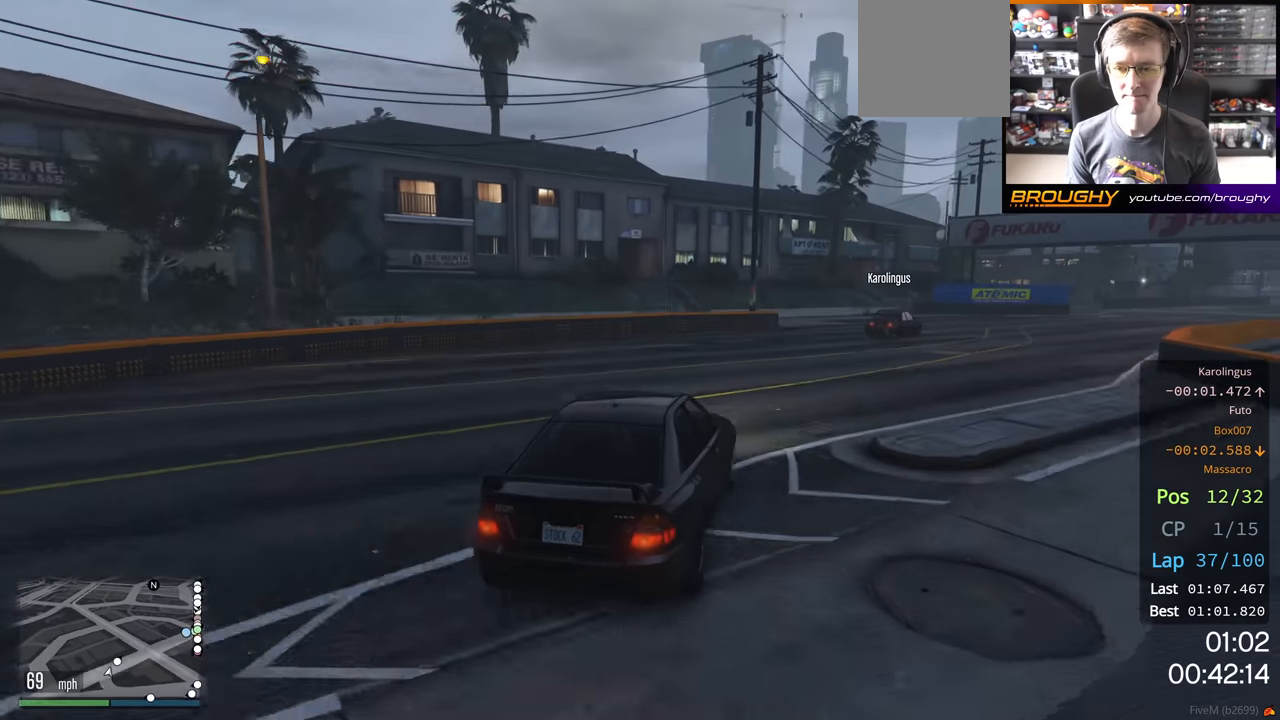
{"buttons": ["R2"], "left_stick": "right", "right_stick": "center", "events": [[67, "left_stick", "right"]]}
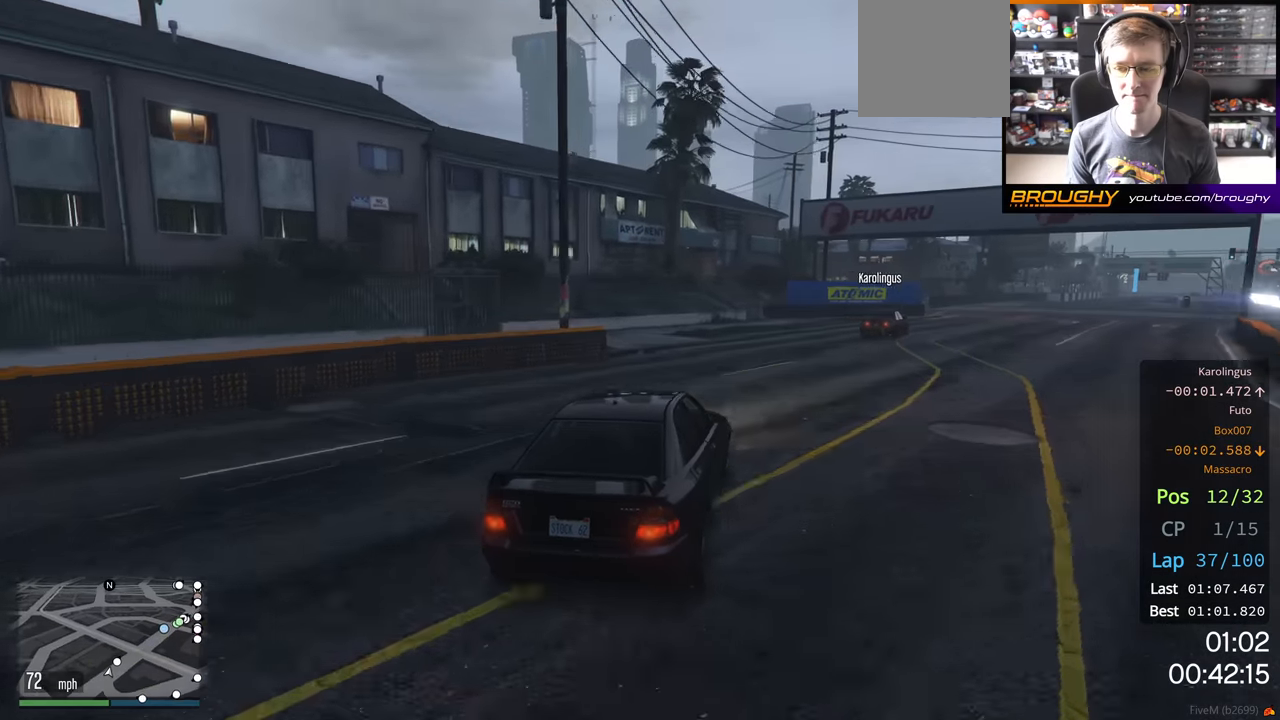
{"buttons": ["R2"], "left_stick": "right", "right_stick": "center", "events": [[233, "left_stick", "center"], [417, "left_stick", "right"]]}
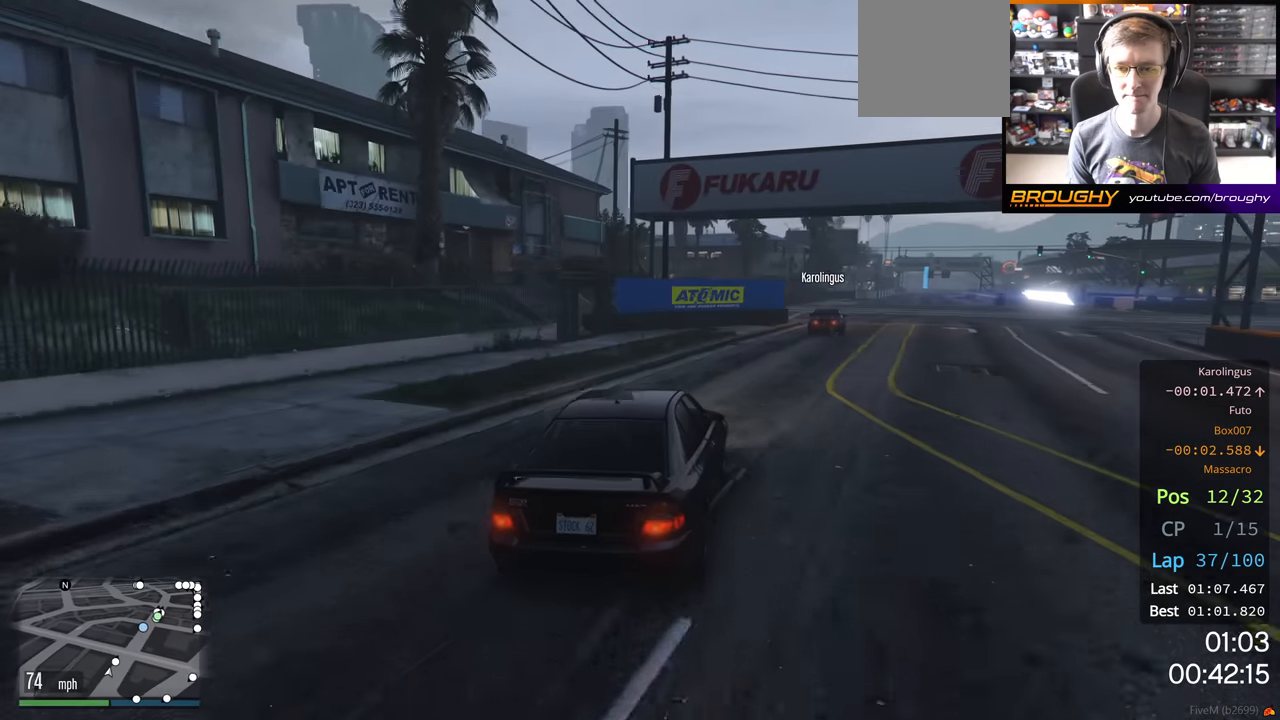
{"buttons": ["R2"], "left_stick": "right", "right_stick": "center", "events": [[117, "left_stick", "center"], [183, "left_stick", "right"], [300, "left_stick", "center"], [417, "left_stick", "right"]]}
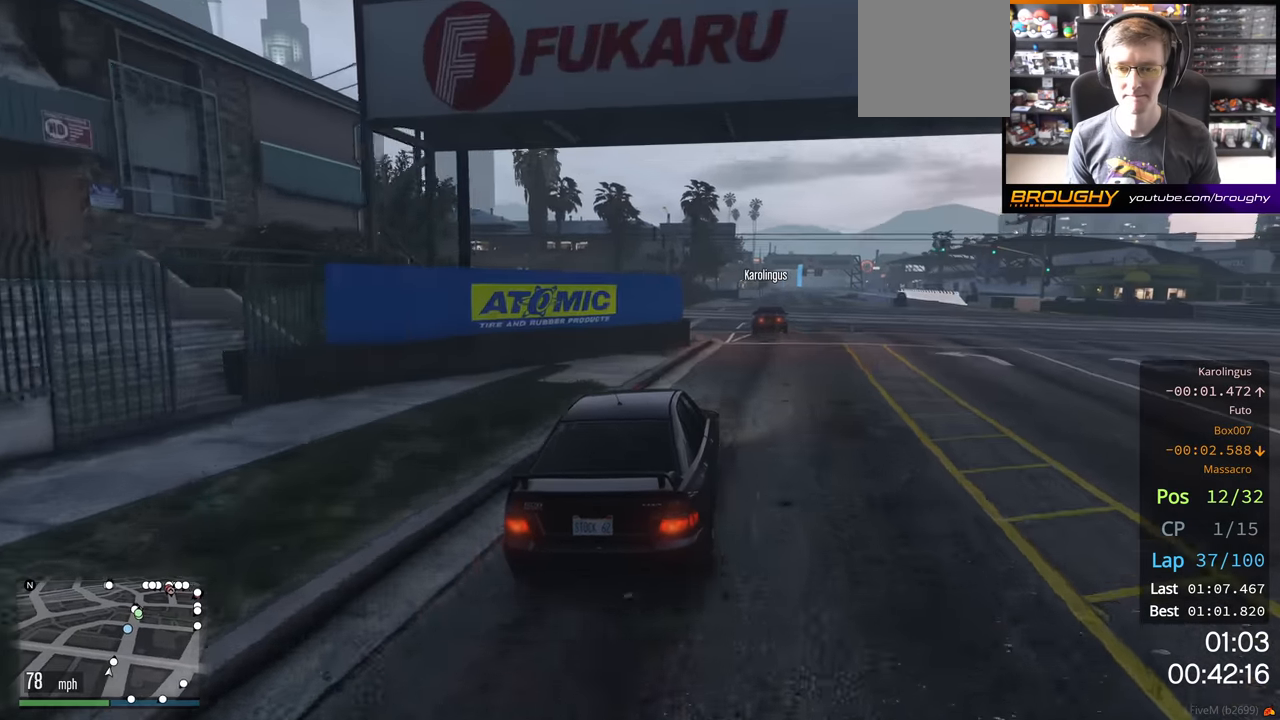
{"buttons": ["R2"], "left_stick": "center", "right_stick": "center", "events": [[300, "left_stick", "center"]]}
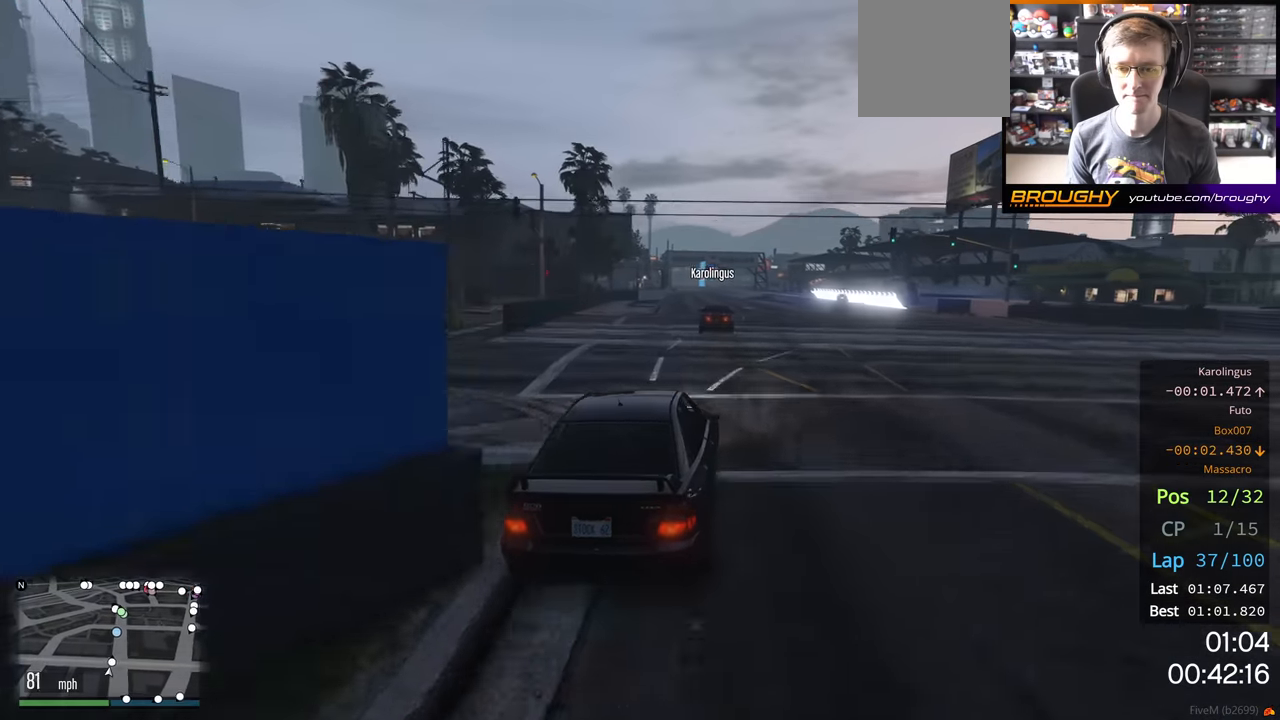
{"buttons": ["R2"], "left_stick": "left", "right_stick": "center", "events": [[417, "left_stick", "left"]]}
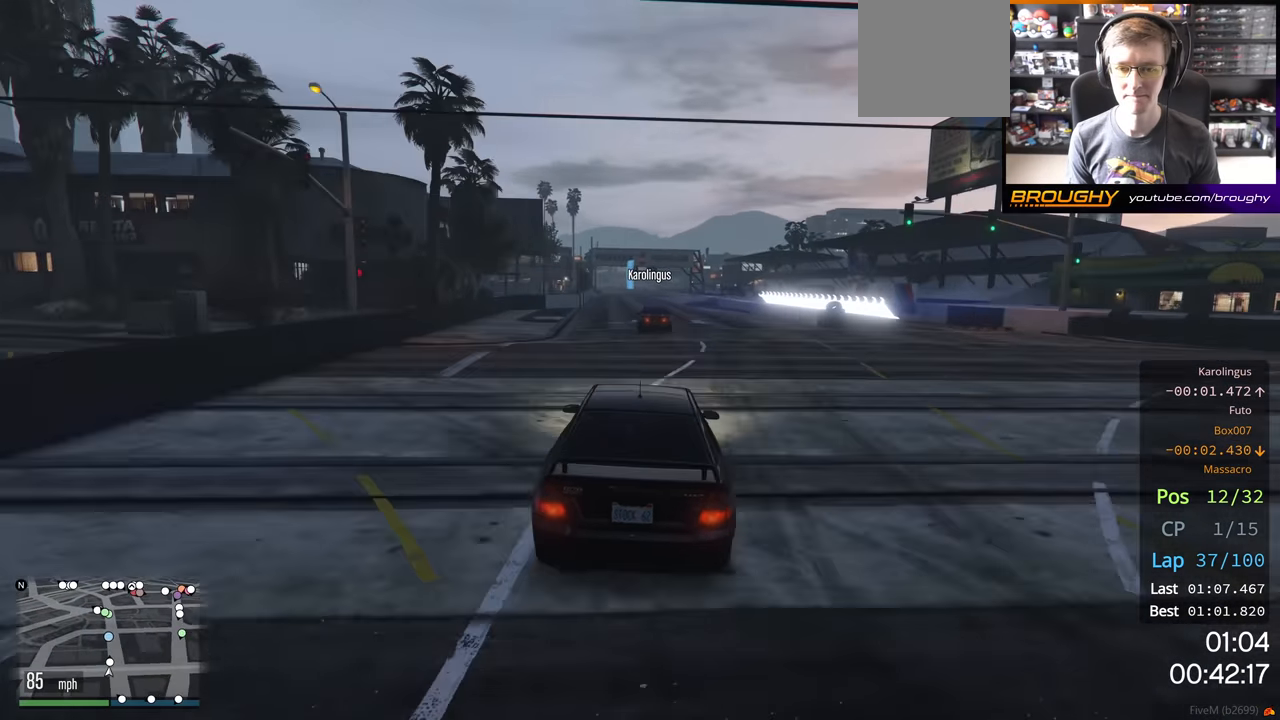
{"buttons": ["R2"], "left_stick": "center", "right_stick": "center", "events": [[117, "left_stick", "center"]]}
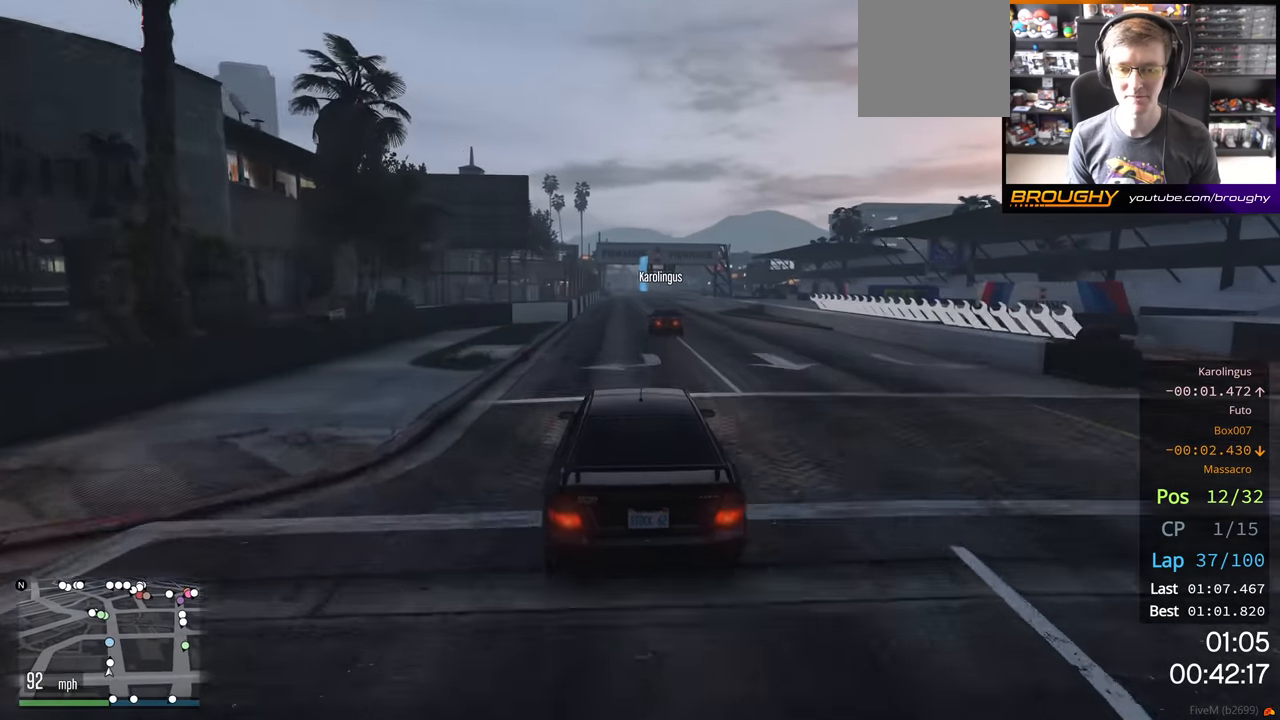
{"buttons": ["R2"], "left_stick": "right", "right_stick": "center", "events": [[350, "left_stick", "right"]]}
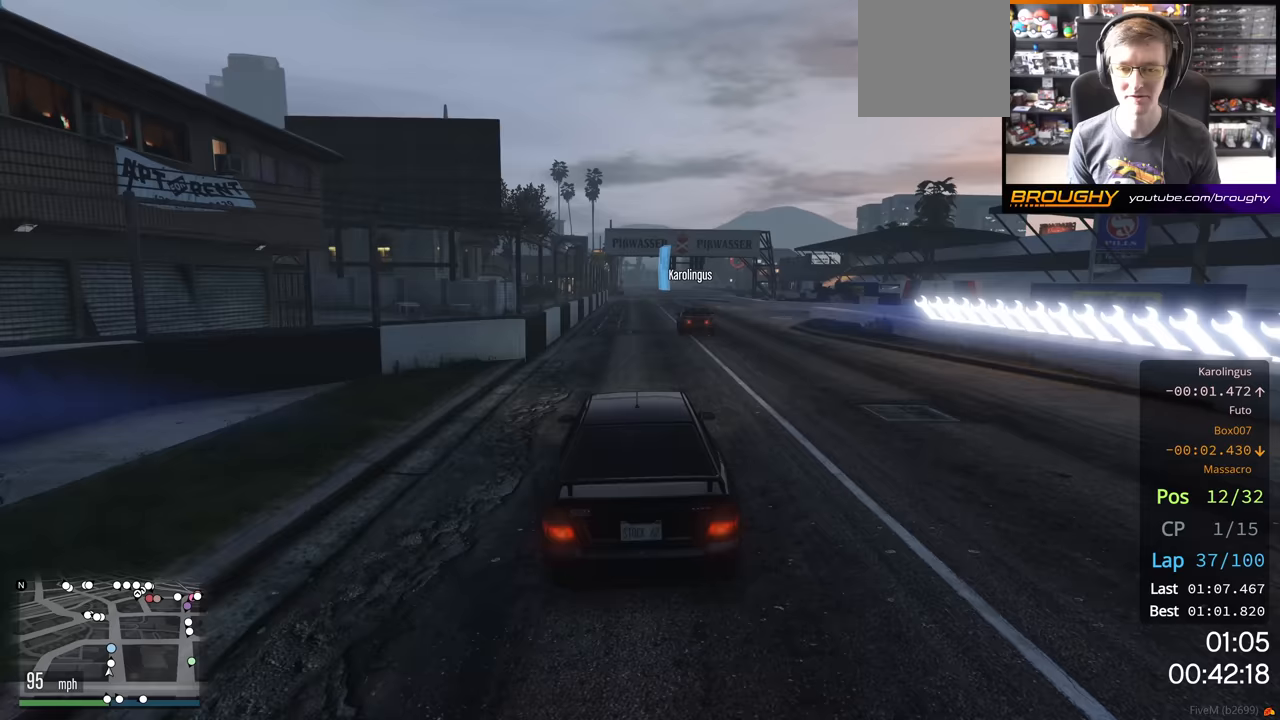
{"buttons": ["R2"], "left_stick": "right", "right_stick": "center", "events": [[17, "left_stick", "center"], [283, "left_stick", "right"]]}
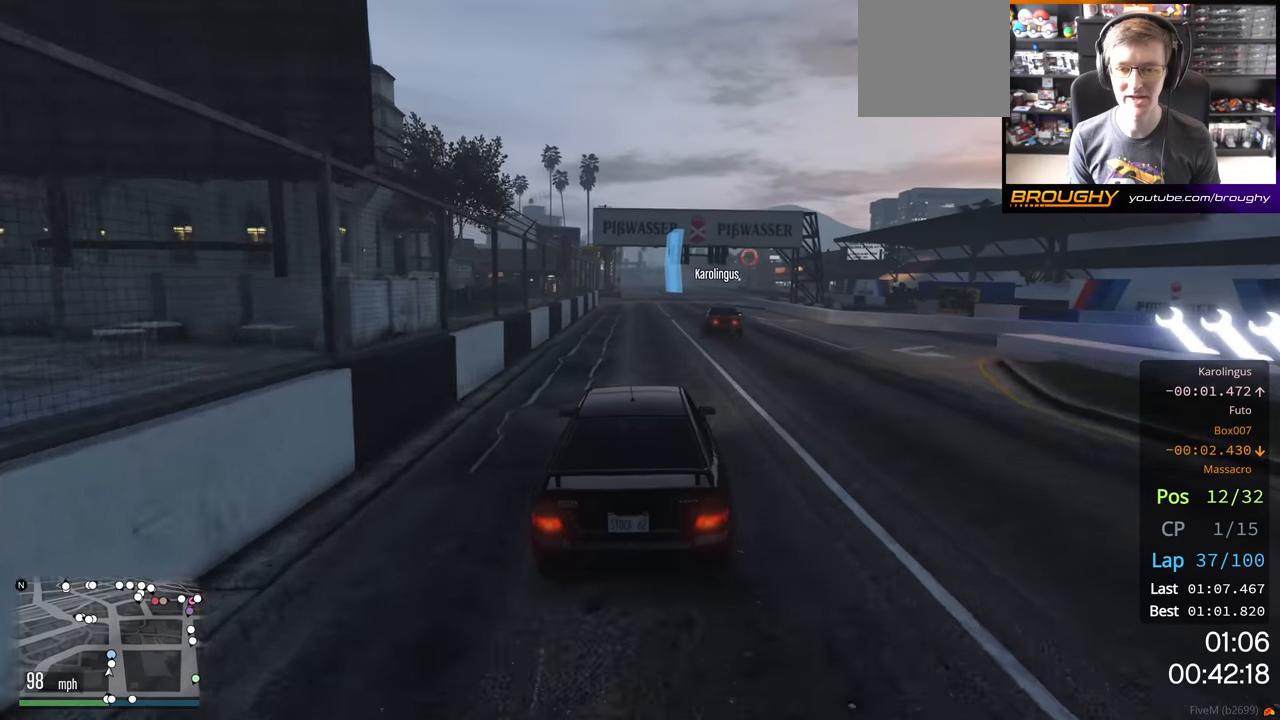
{"buttons": ["R2"], "left_stick": "center", "right_stick": "center", "events": [[33, "left_stick", "center"], [233, "left_stick", "right"], [433, "left_stick", "center"]]}
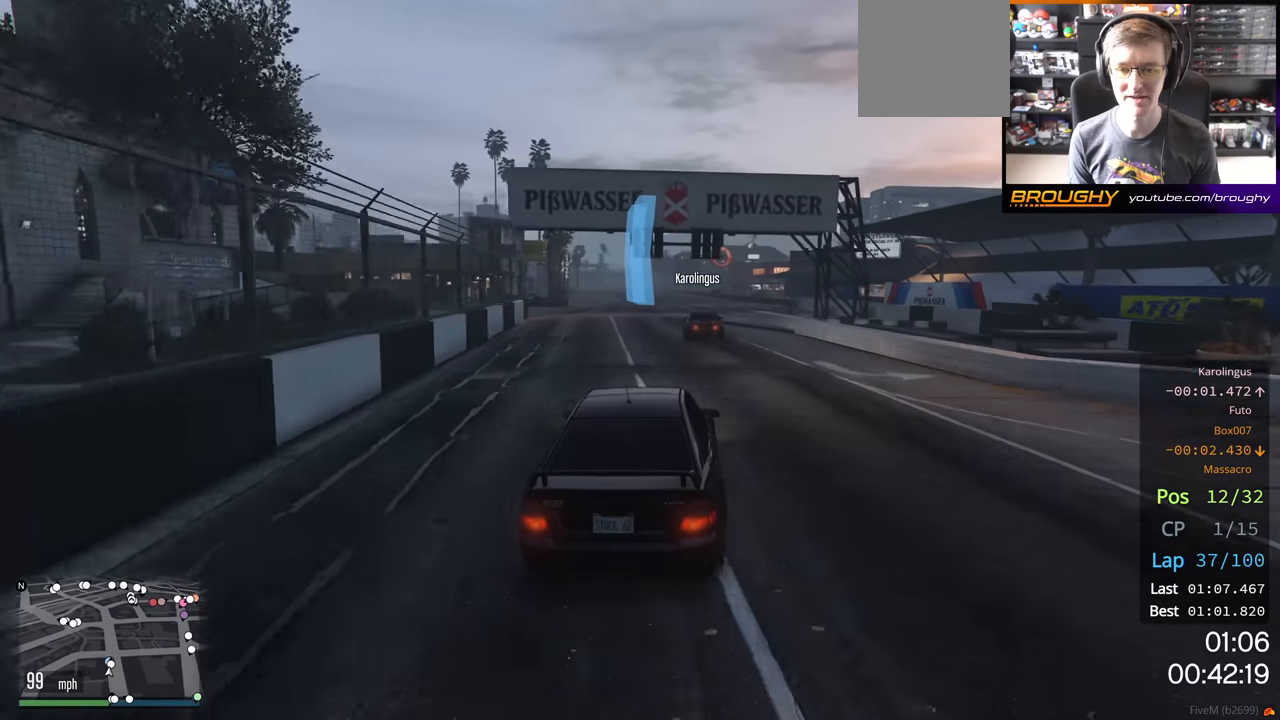
{"buttons": ["R2"], "left_stick": "center", "right_stick": "center", "events": [[33, "left_stick", "right"], [233, "left_stick", "center"]]}
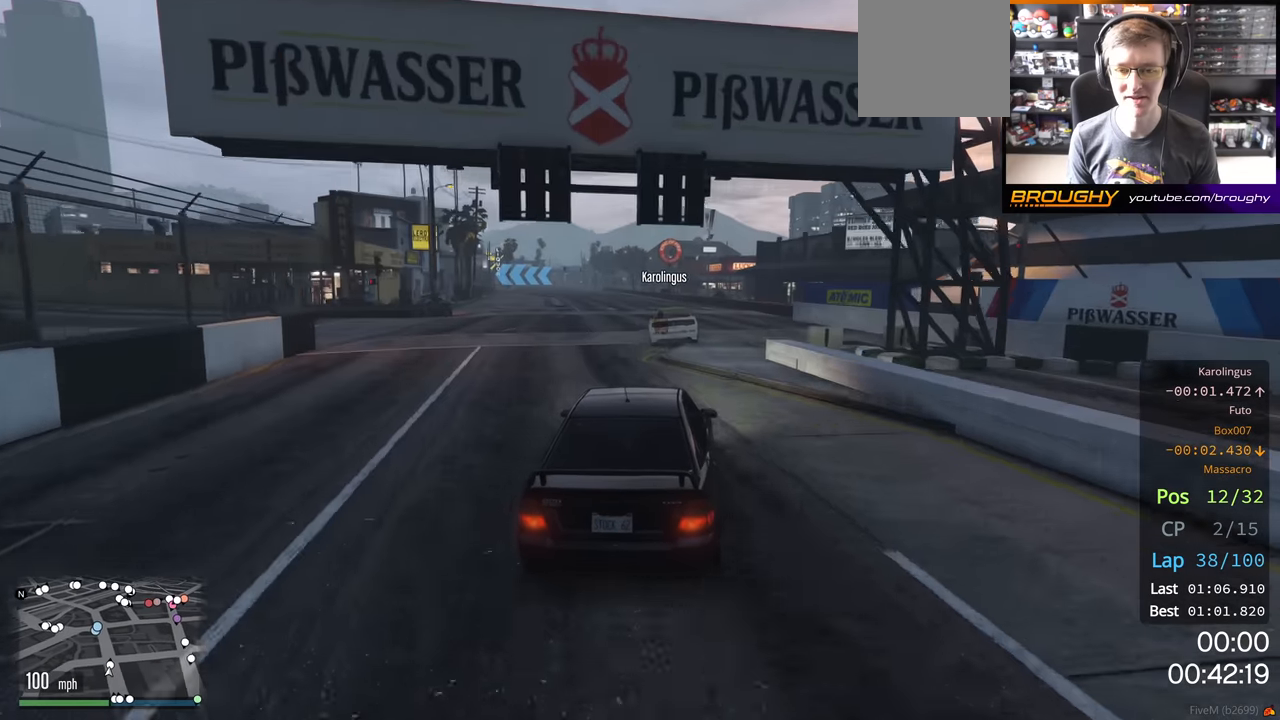
{"buttons": ["R2"], "left_stick": "center", "right_stick": "center", "events": []}
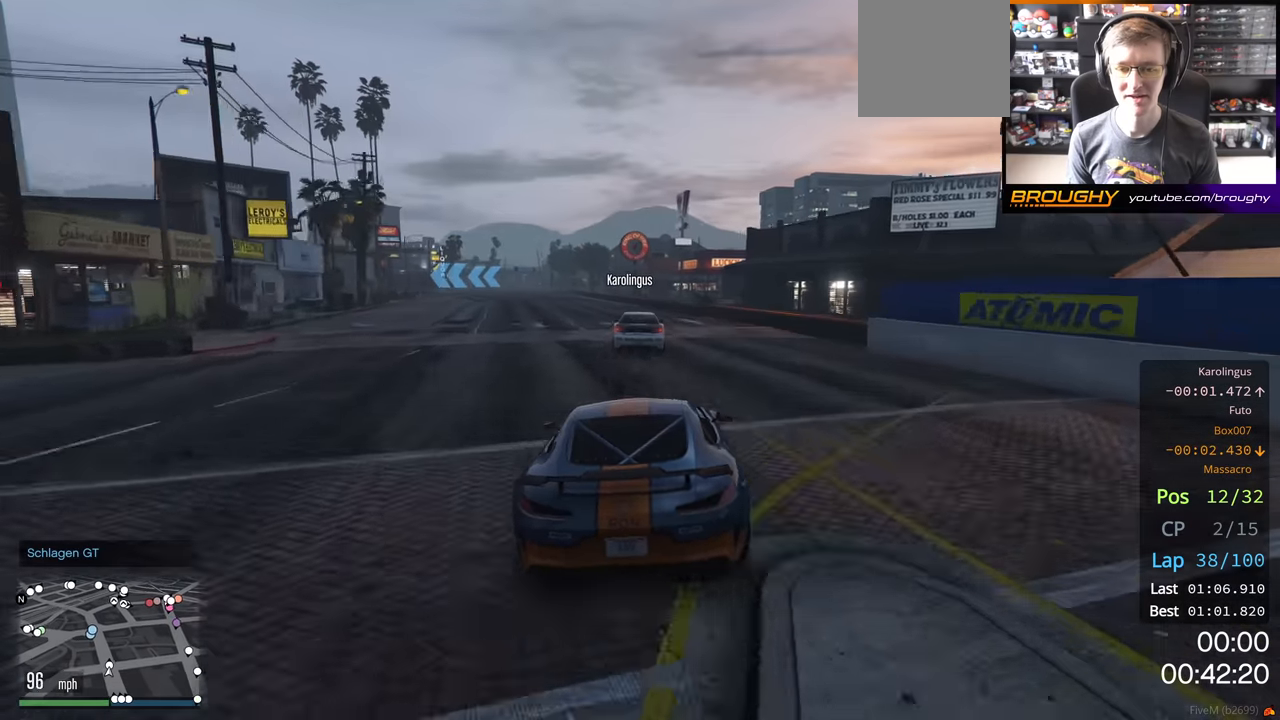
{"buttons": ["R2"], "left_stick": "left", "right_stick": "center", "events": [[483, "left_stick", "left"]]}